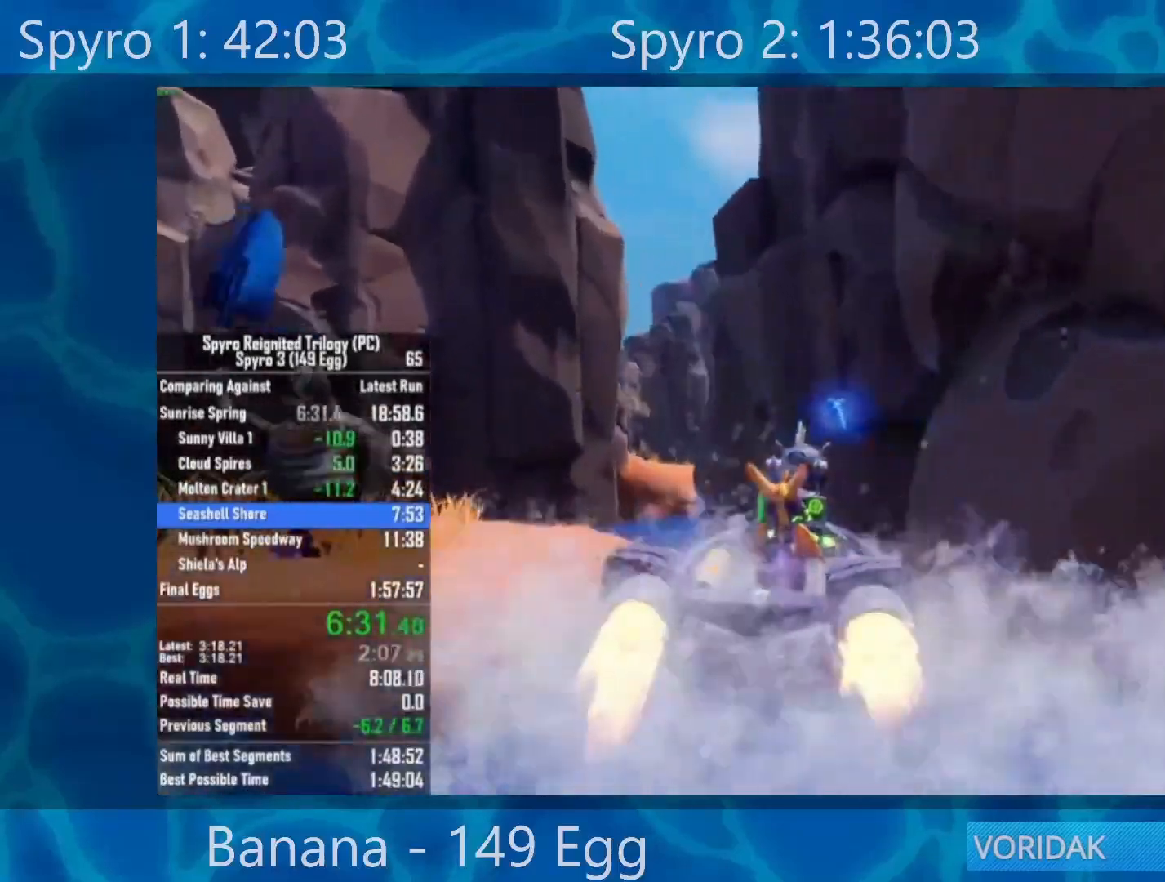
Gameplay with a controller (Xbox layout); each line is a JSON object with the inputs held at the frame after it. "events" lists button and stick changes between this image and that frame as [ms after this image, input, new state], when the widget could be followed in between.
{"buttons": ["A"], "left_stick": "center", "right_stick": "center", "events": [[167, "DPAD_RIGHT", "down"], [300, "DPAD_RIGHT", "up"]]}
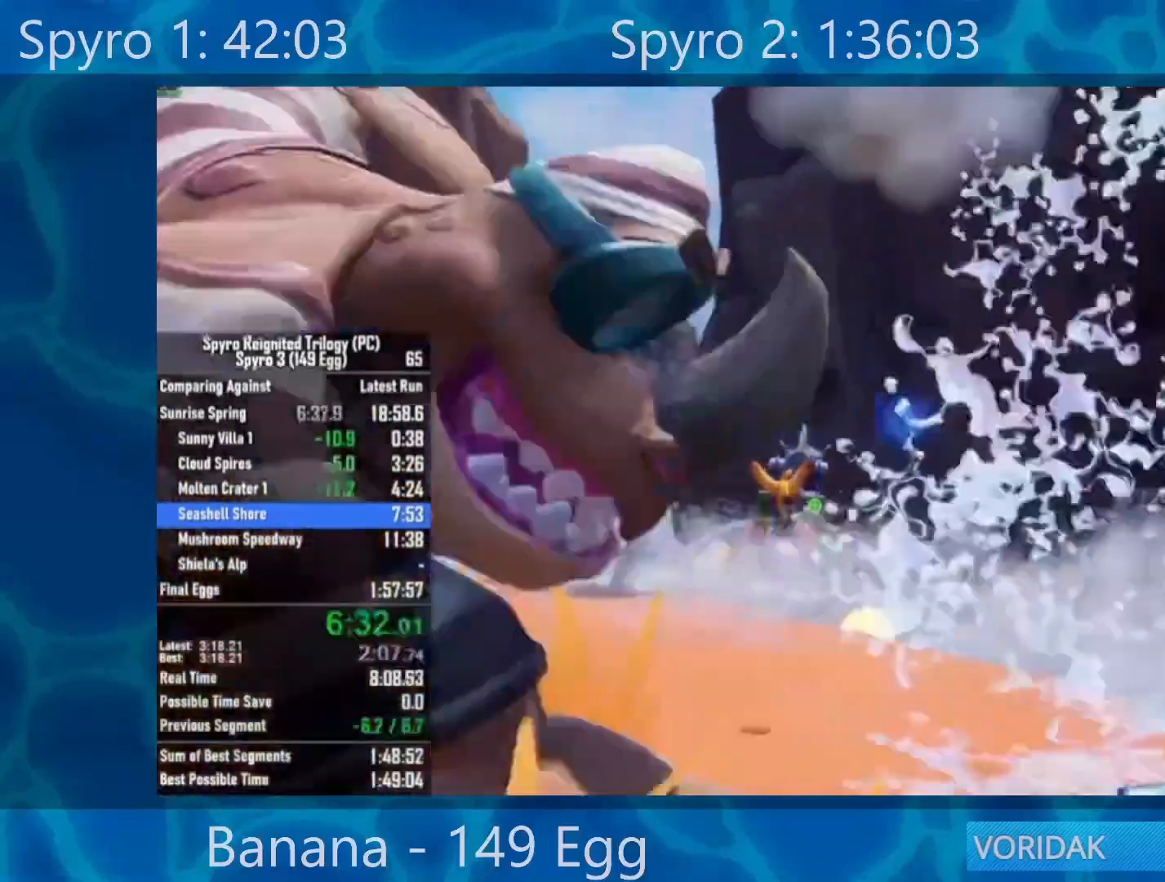
{"buttons": ["A"], "left_stick": "center", "right_stick": "center", "events": []}
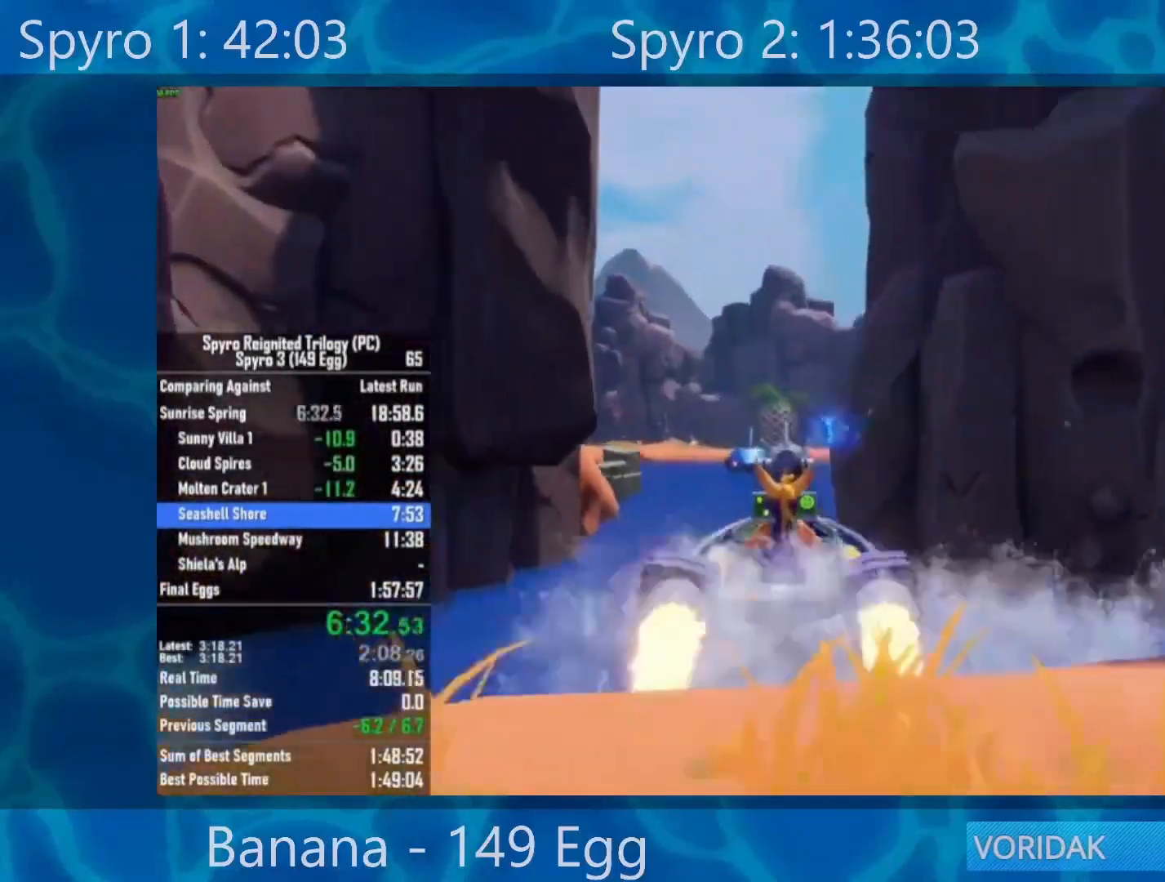
{"buttons": ["A"], "left_stick": "center", "right_stick": "center", "events": []}
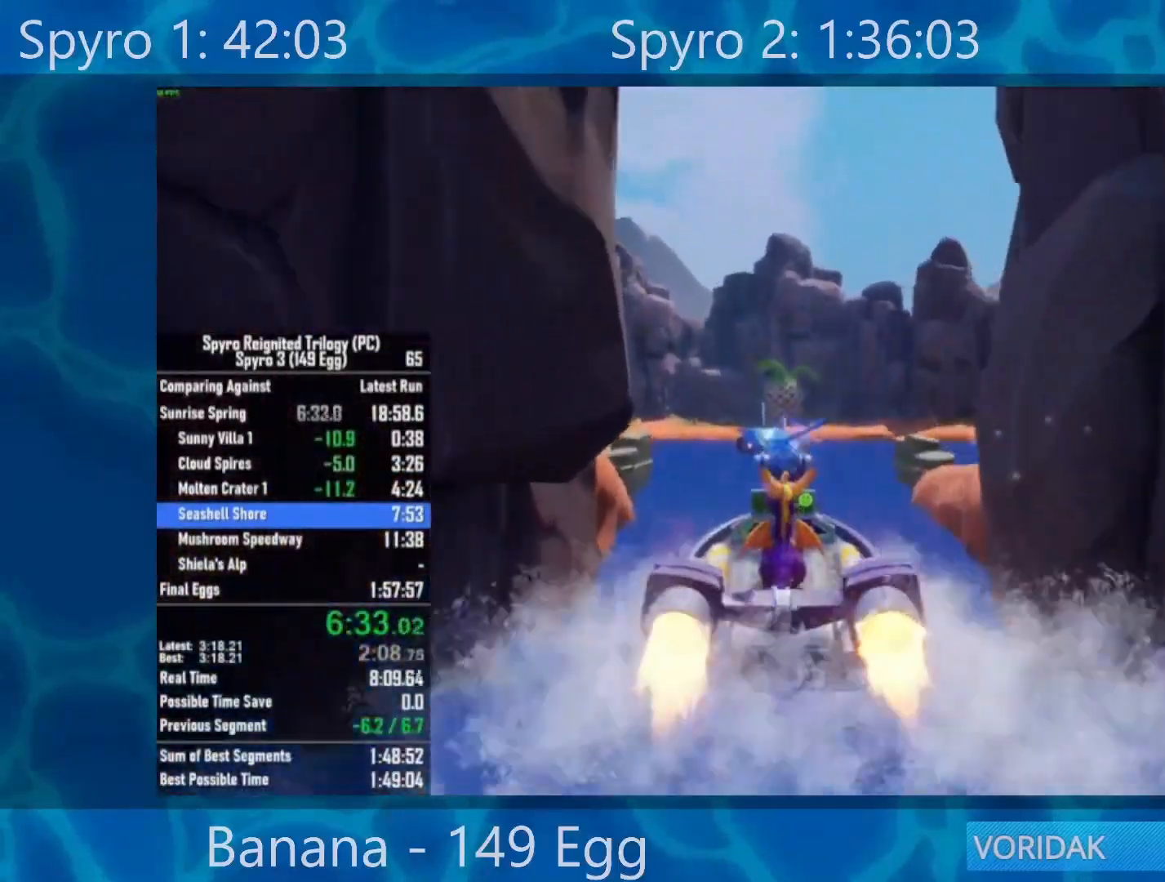
{"buttons": ["A"], "left_stick": "center", "right_stick": "center", "events": []}
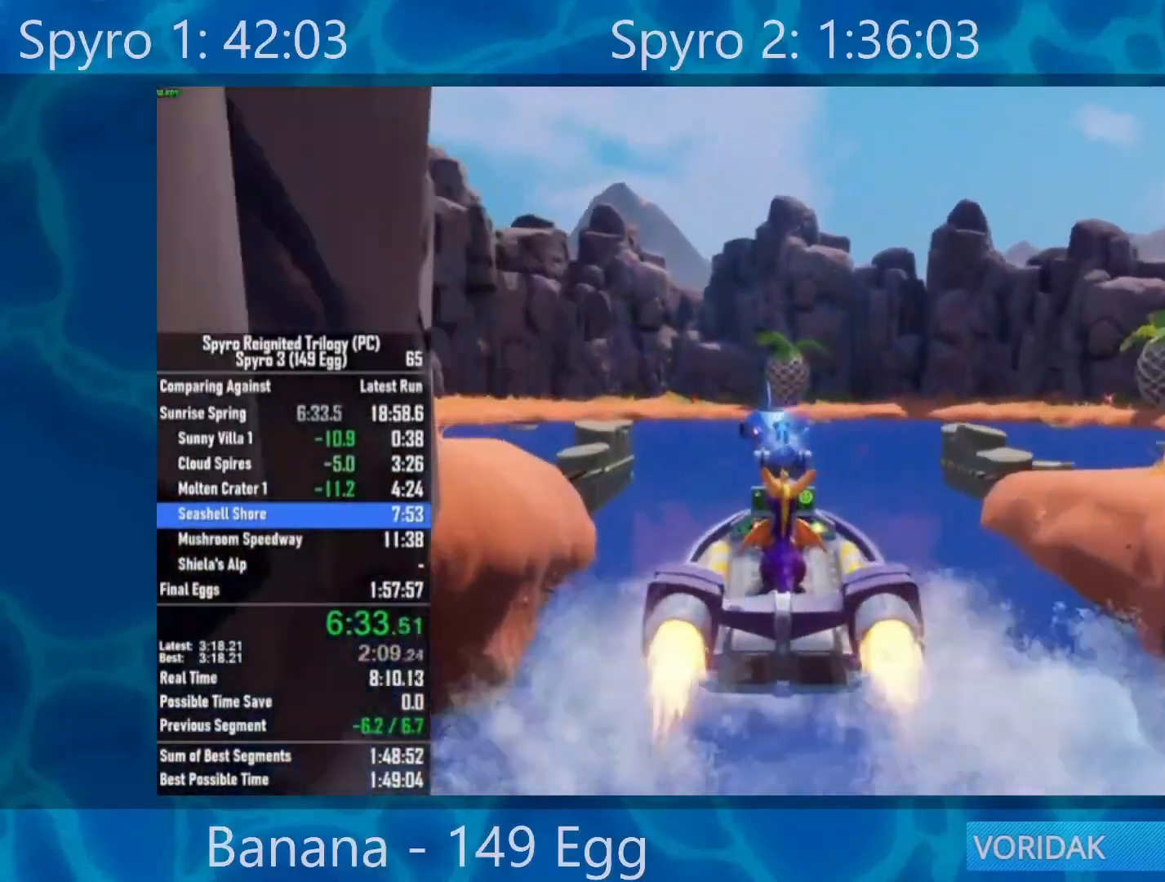
{"buttons": ["A"], "left_stick": "center", "right_stick": "center", "events": []}
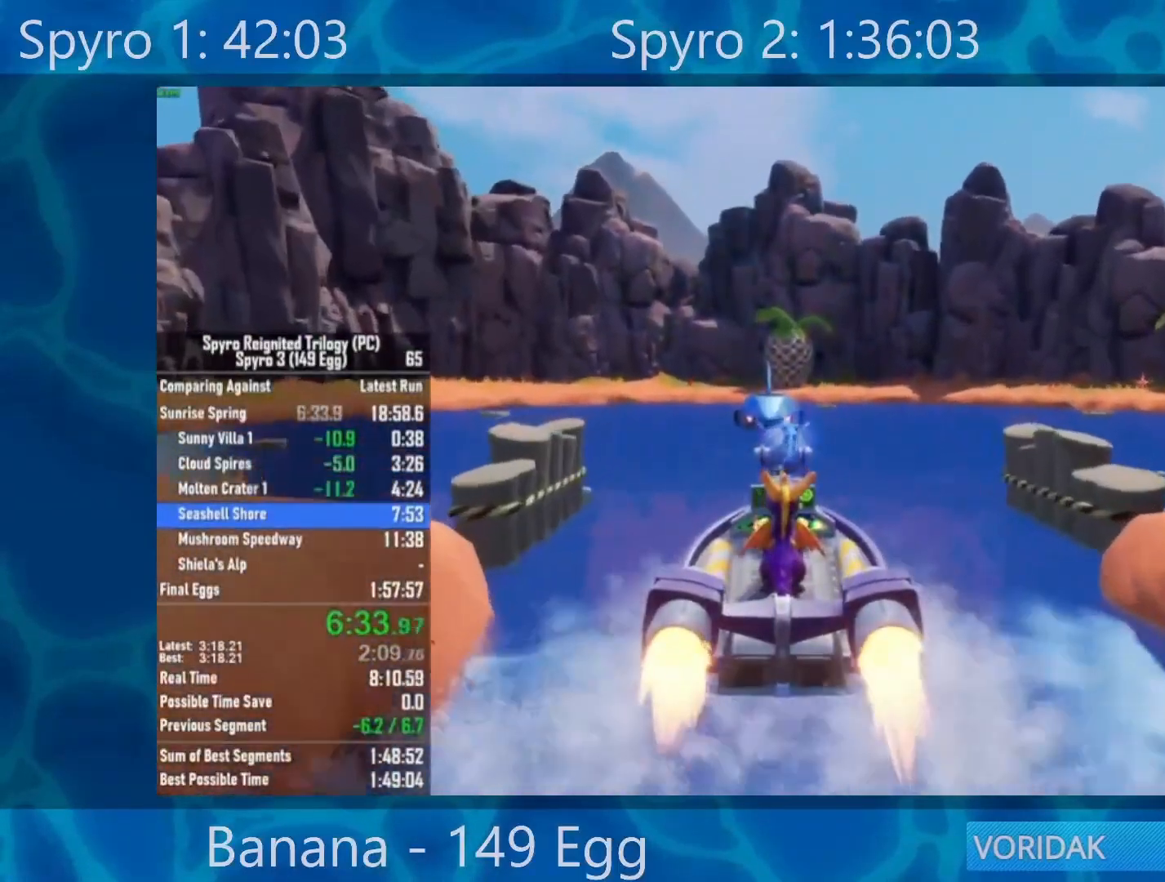
{"buttons": ["DPAD_DOWN"], "left_stick": "center", "right_stick": "center", "events": [[67, "A", "up"], [133, "DPAD_LEFT", "down"], [233, "DPAD_DOWN", "down"], [333, "DPAD_LEFT", "up"]]}
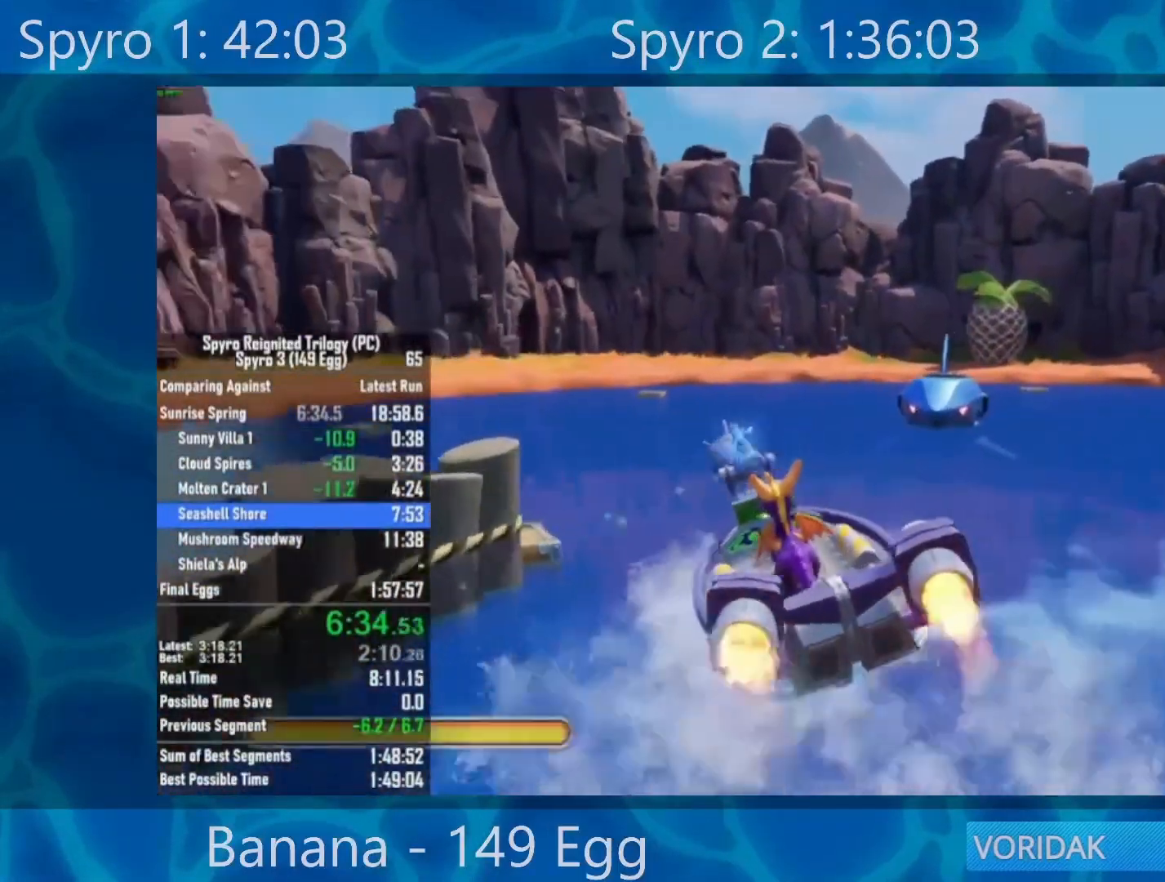
{"buttons": [], "left_stick": "center", "right_stick": "center", "events": [[500, "DPAD_DOWN", "up"]]}
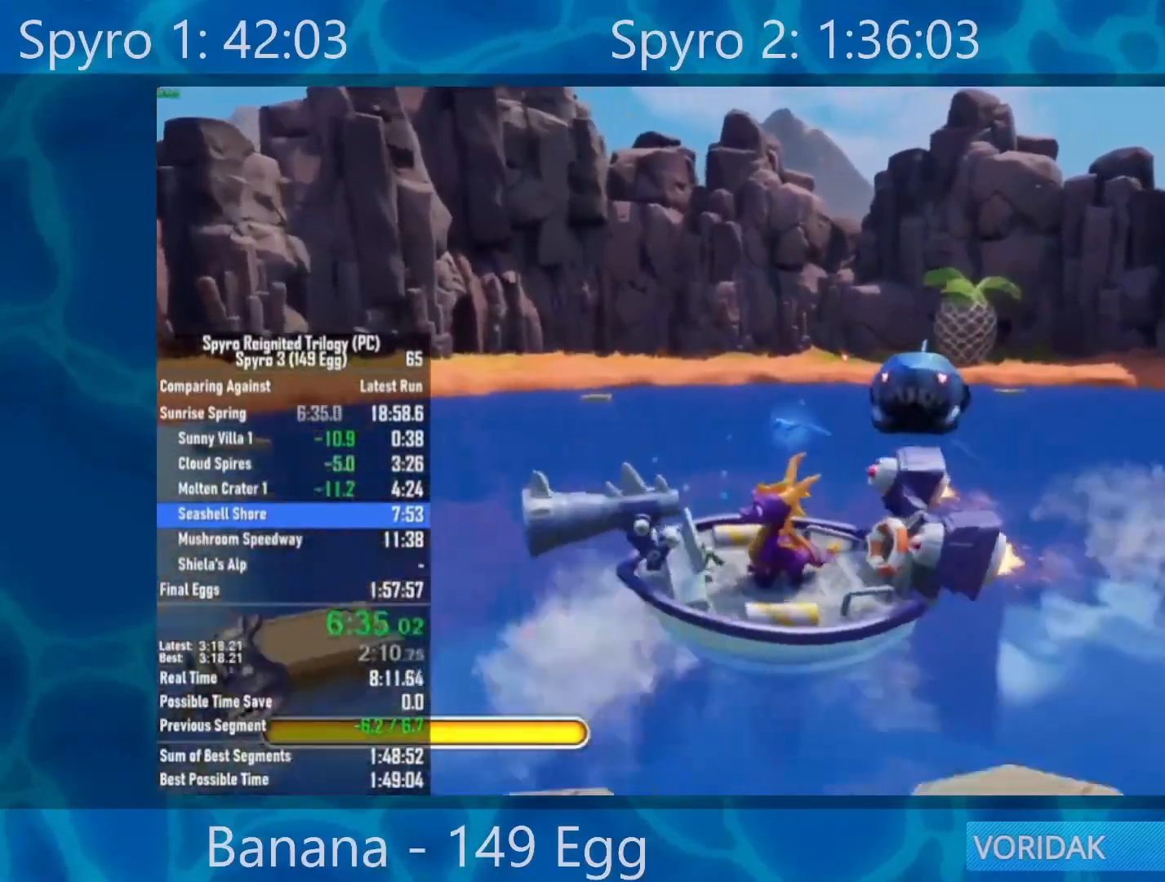
{"buttons": ["A"], "left_stick": "center", "right_stick": "center", "events": [[33, "A", "down"]]}
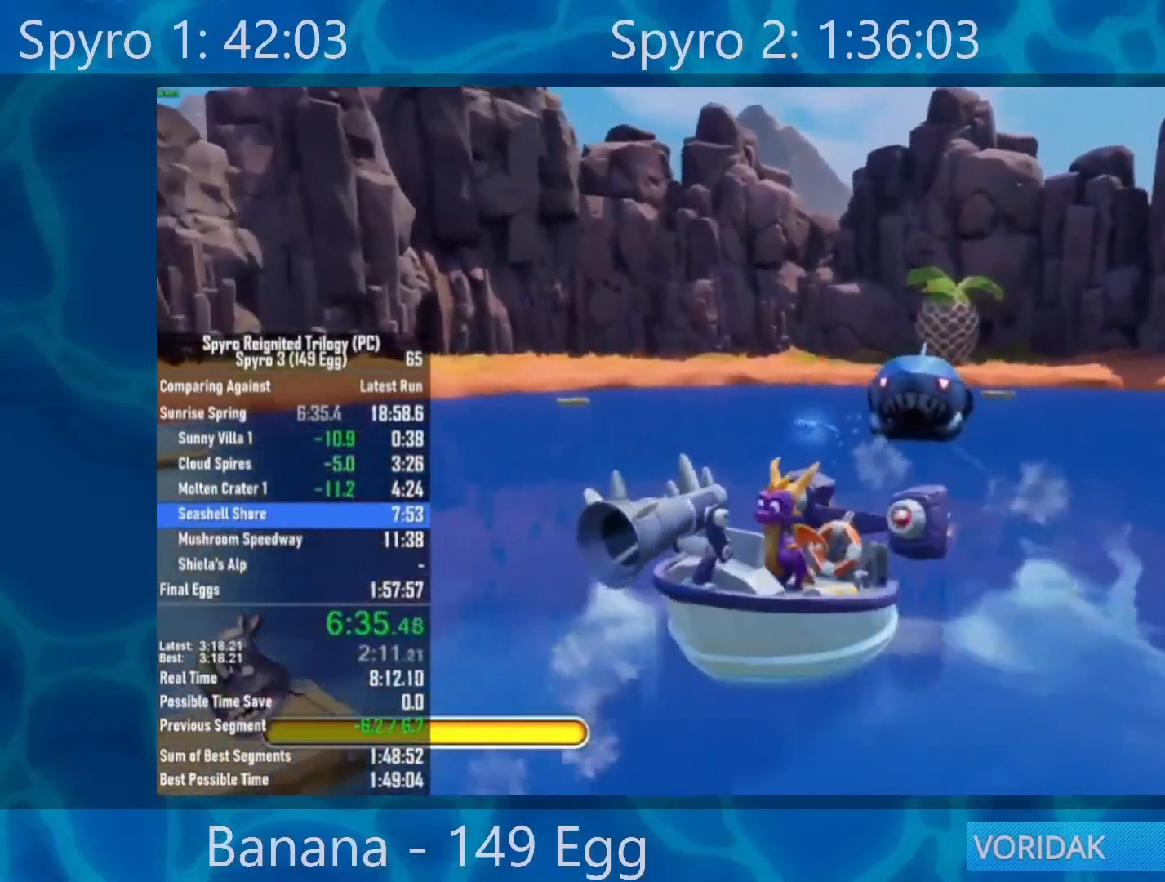
{"buttons": ["A", "DPAD_UP"], "left_stick": "center", "right_stick": "center", "events": [[300, "DPAD_UP", "down"]]}
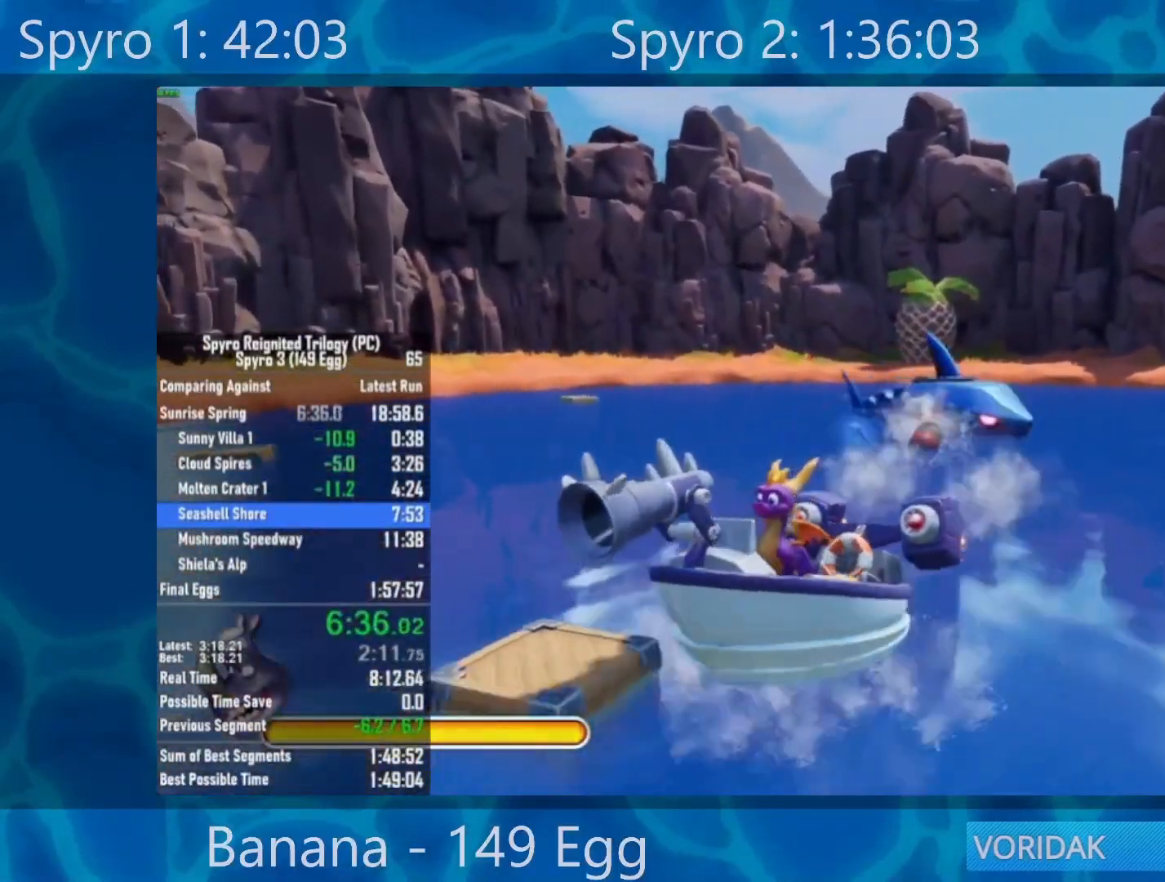
{"buttons": ["A"], "left_stick": "center", "right_stick": "center", "events": [[433, "DPAD_UP", "up"]]}
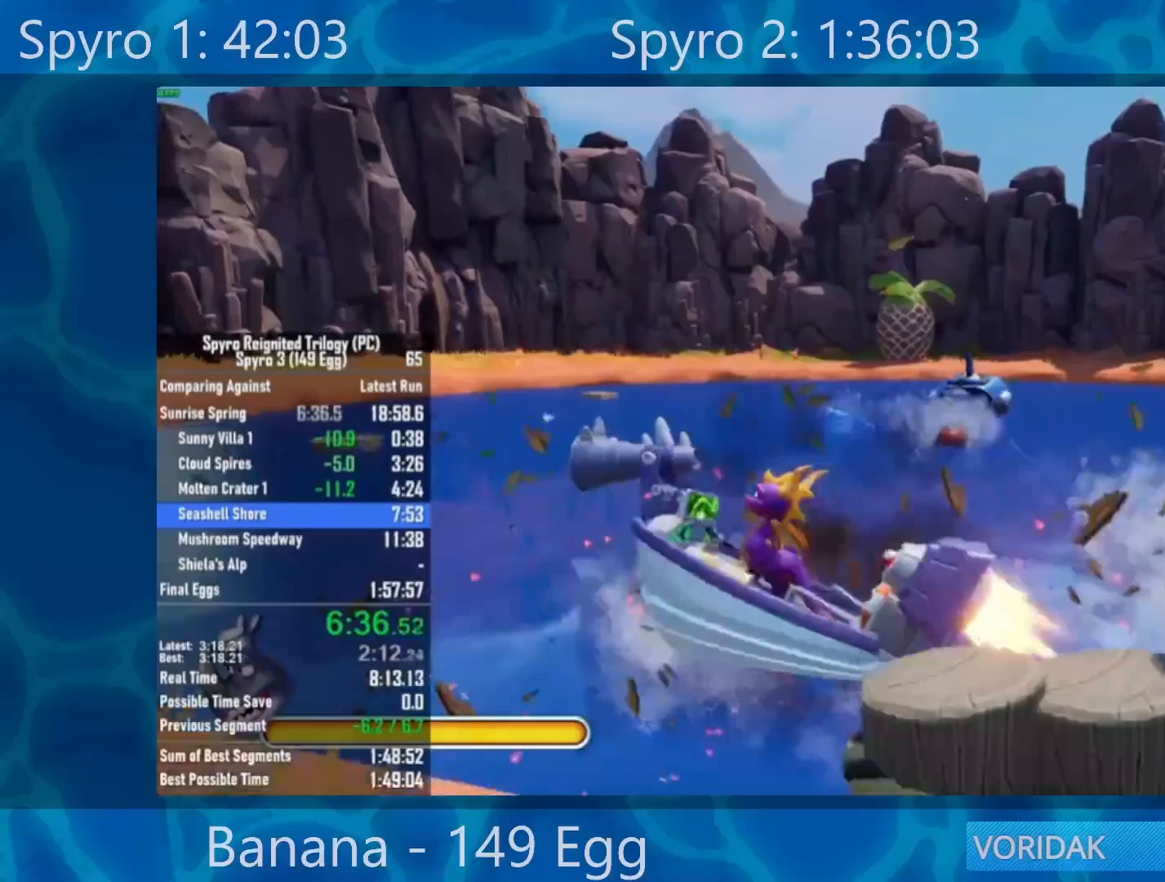
{"buttons": ["A"], "left_stick": "center", "right_stick": "center", "events": [[367, "DPAD_RIGHT", "down"], [467, "DPAD_RIGHT", "up"]]}
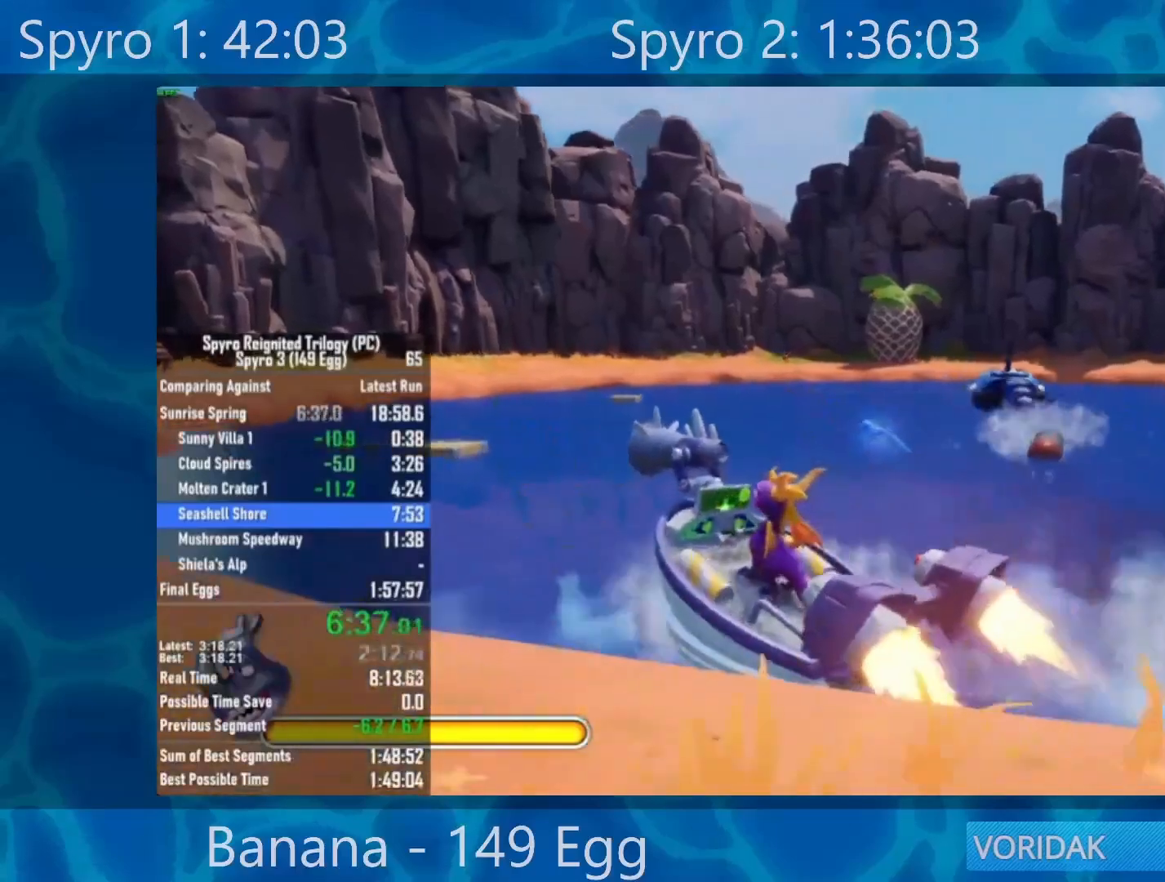
{"buttons": ["A"], "left_stick": "center", "right_stick": "center", "events": [[167, "DPAD_RIGHT", "down"], [233, "DPAD_RIGHT", "up"]]}
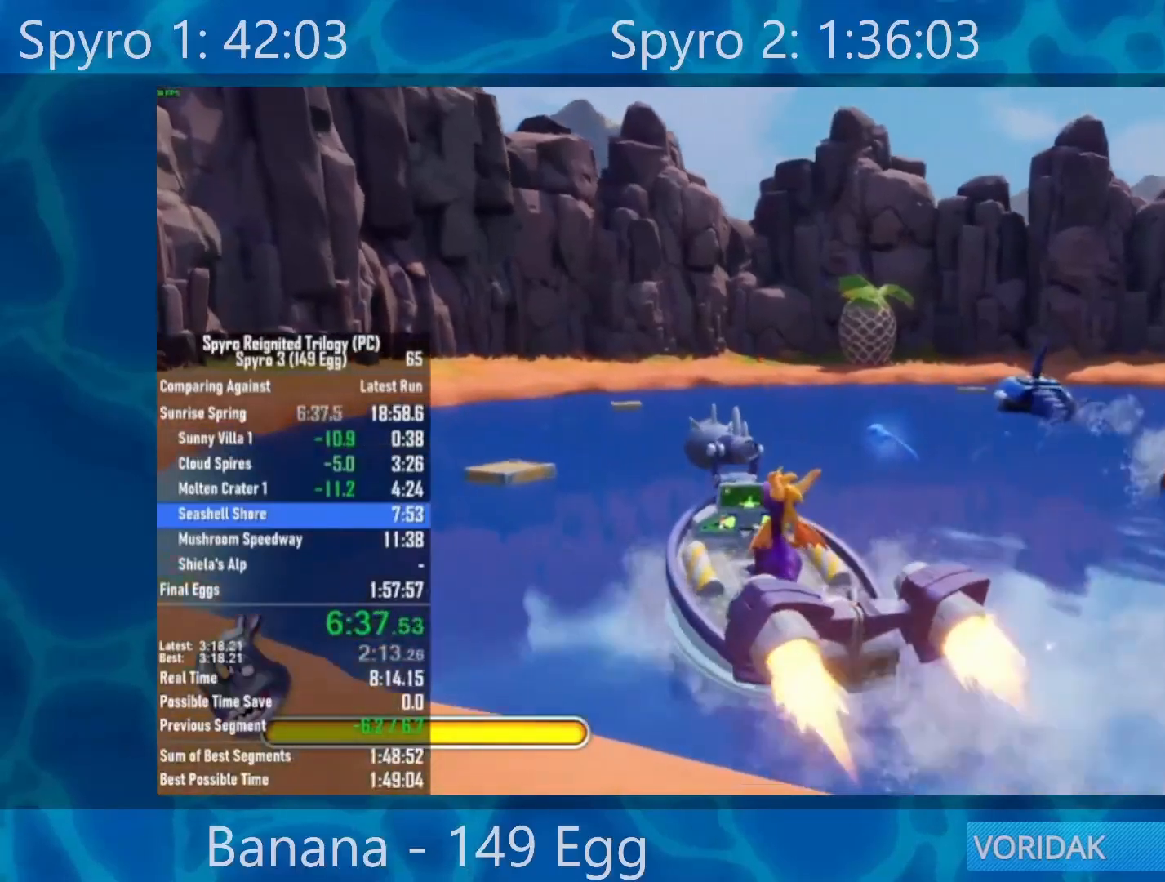
{"buttons": ["A"], "left_stick": "center", "right_stick": "center", "events": [[167, "DPAD_RIGHT", "down"], [200, "DPAD_RIGHT", "up"]]}
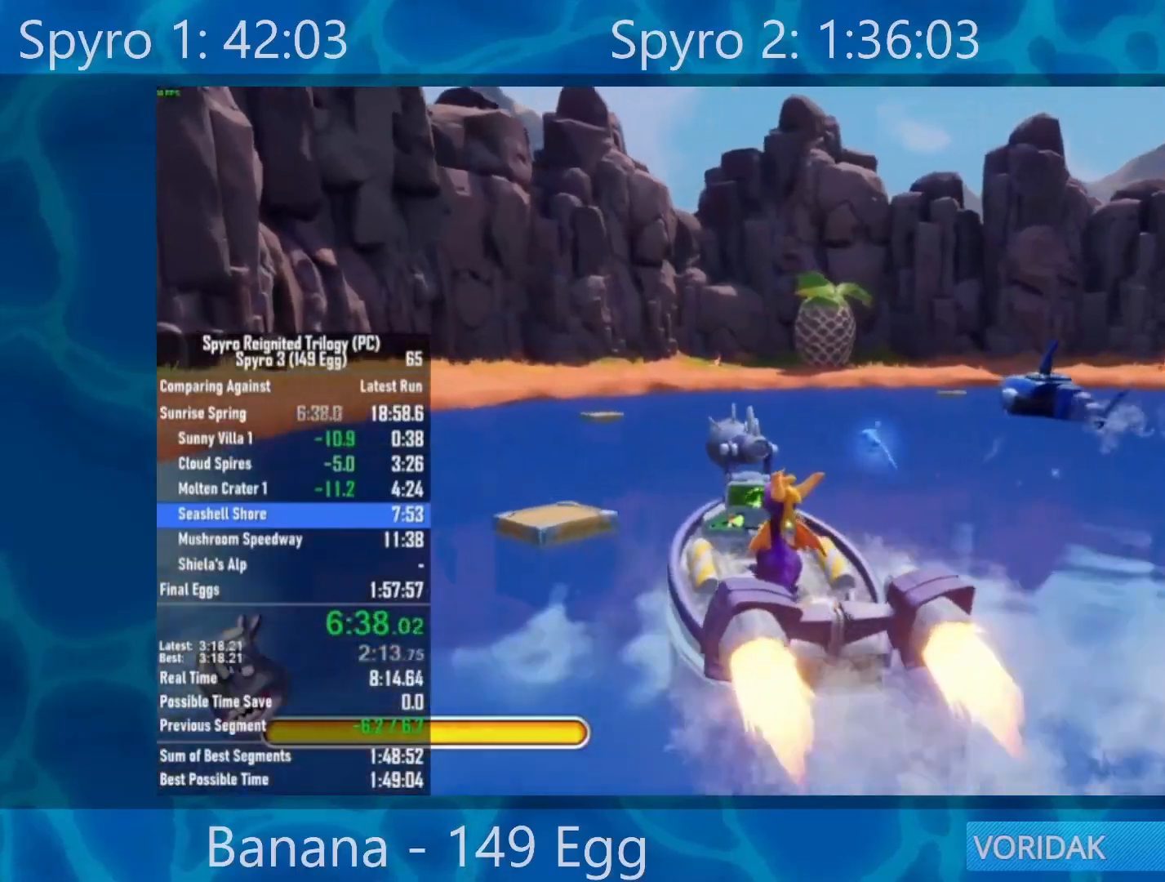
{"buttons": ["A"], "left_stick": "center", "right_stick": "center", "events": [[167, "DPAD_LEFT", "down"], [267, "DPAD_LEFT", "up"]]}
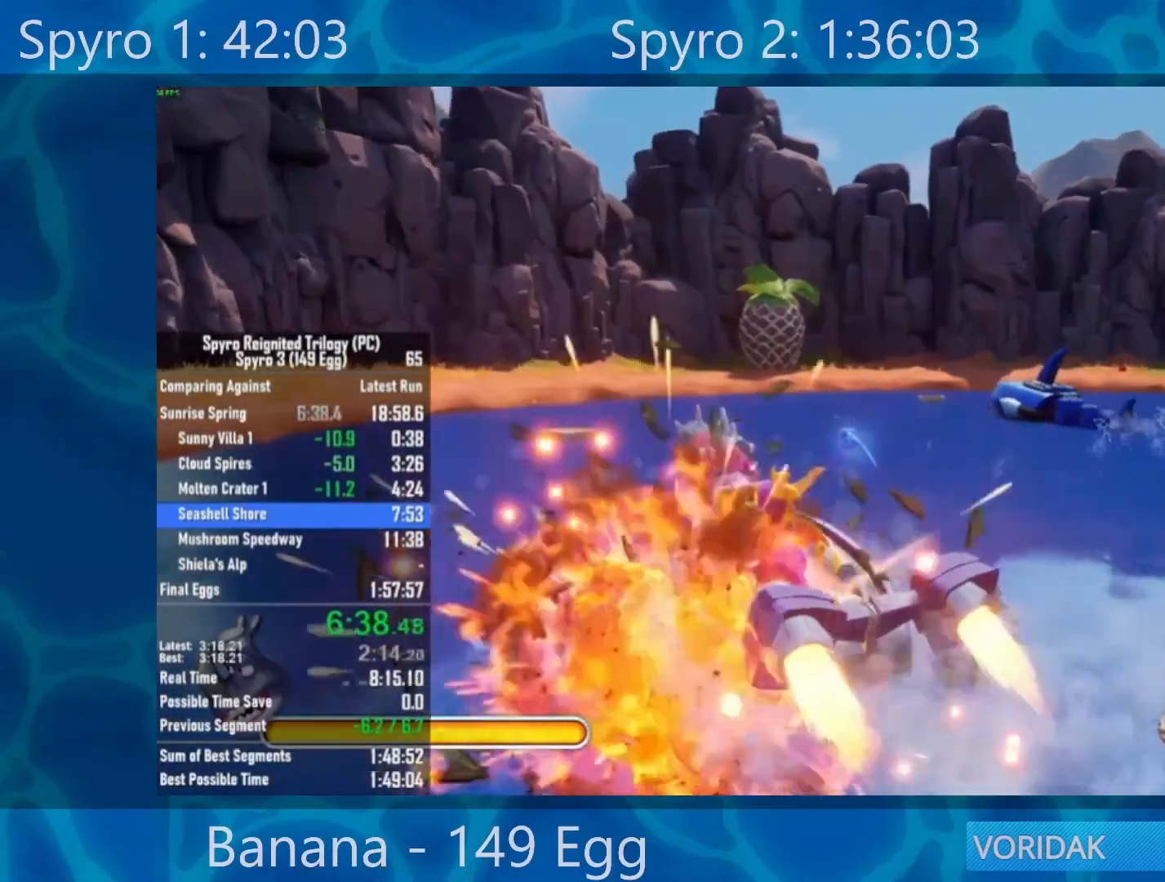
{"buttons": ["A"], "left_stick": "center", "right_stick": "center", "events": []}
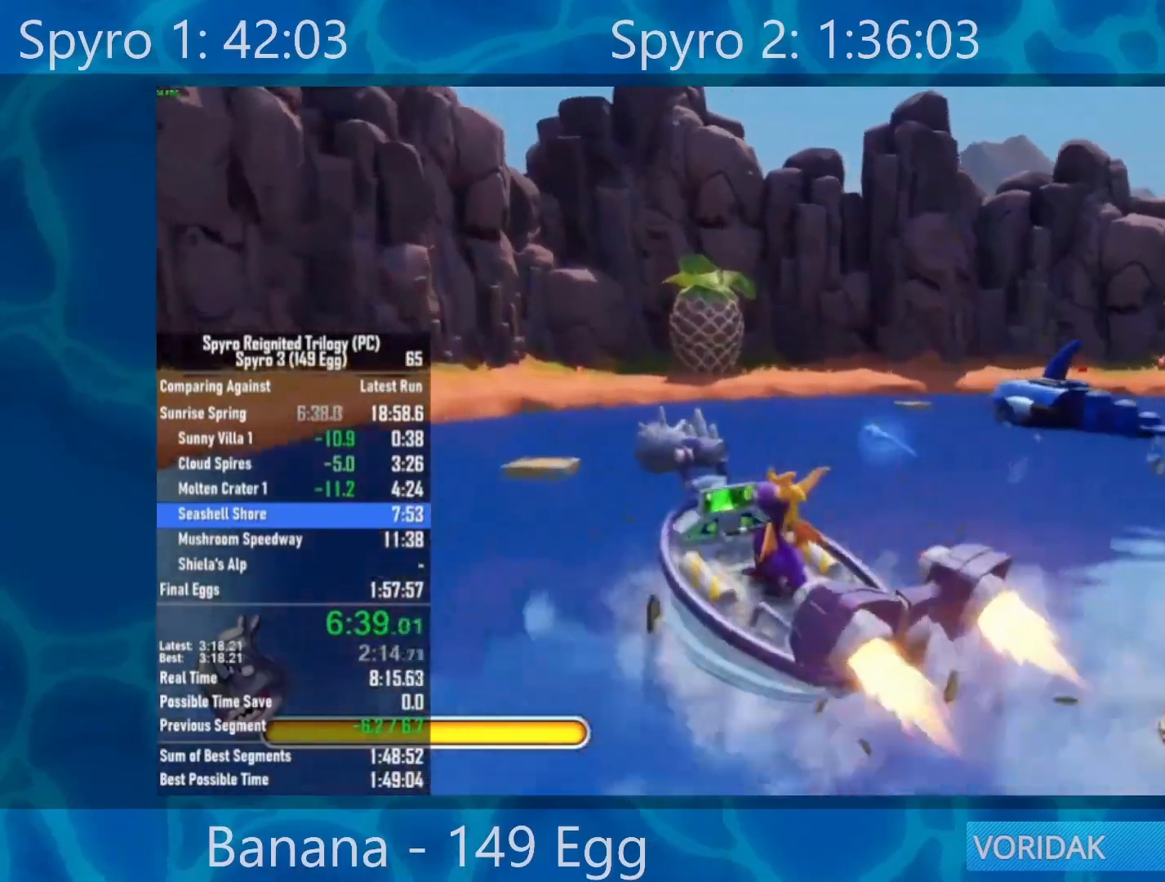
{"buttons": ["A"], "left_stick": "center", "right_stick": "center", "events": [[117, "DPAD_RIGHT", "down"], [367, "DPAD_RIGHT", "up"]]}
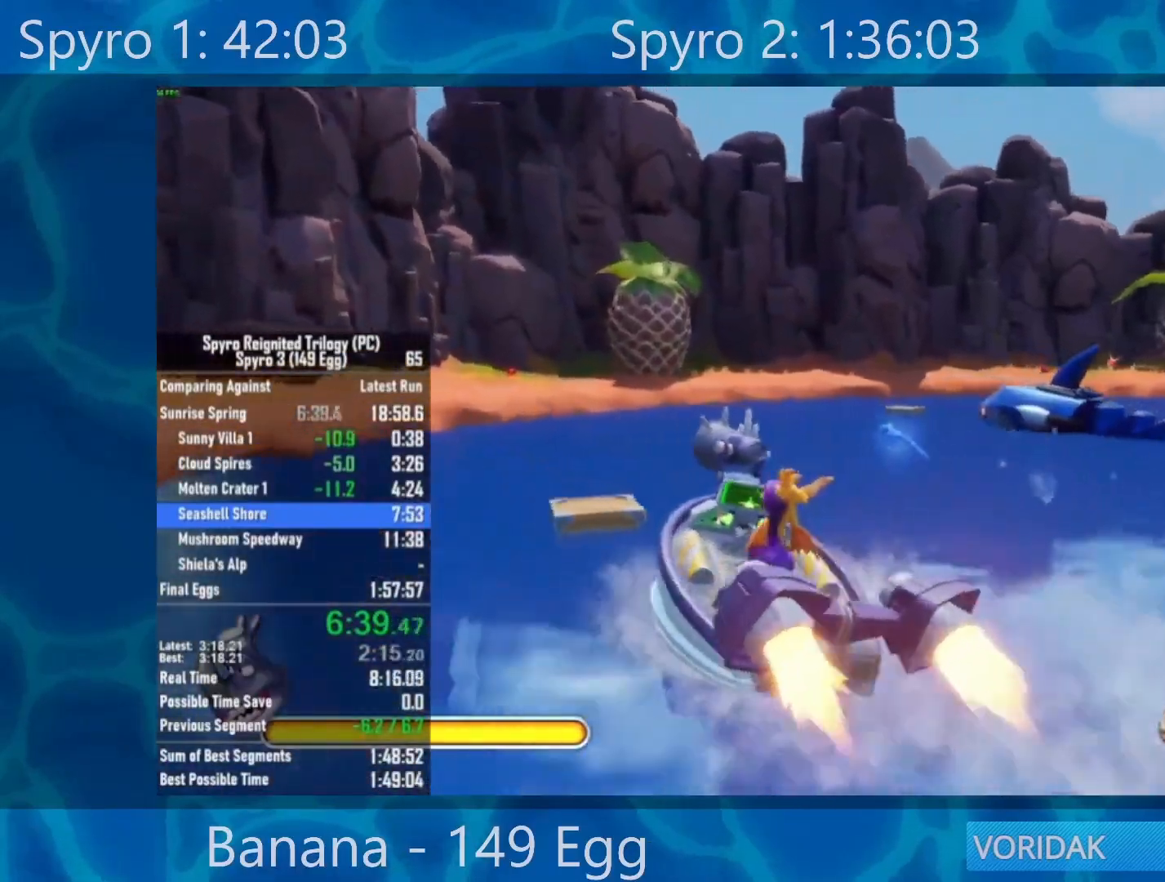
{"buttons": ["A"], "left_stick": "center", "right_stick": "center", "events": [[100, "DPAD_RIGHT", "down"], [383, "DPAD_RIGHT", "up"]]}
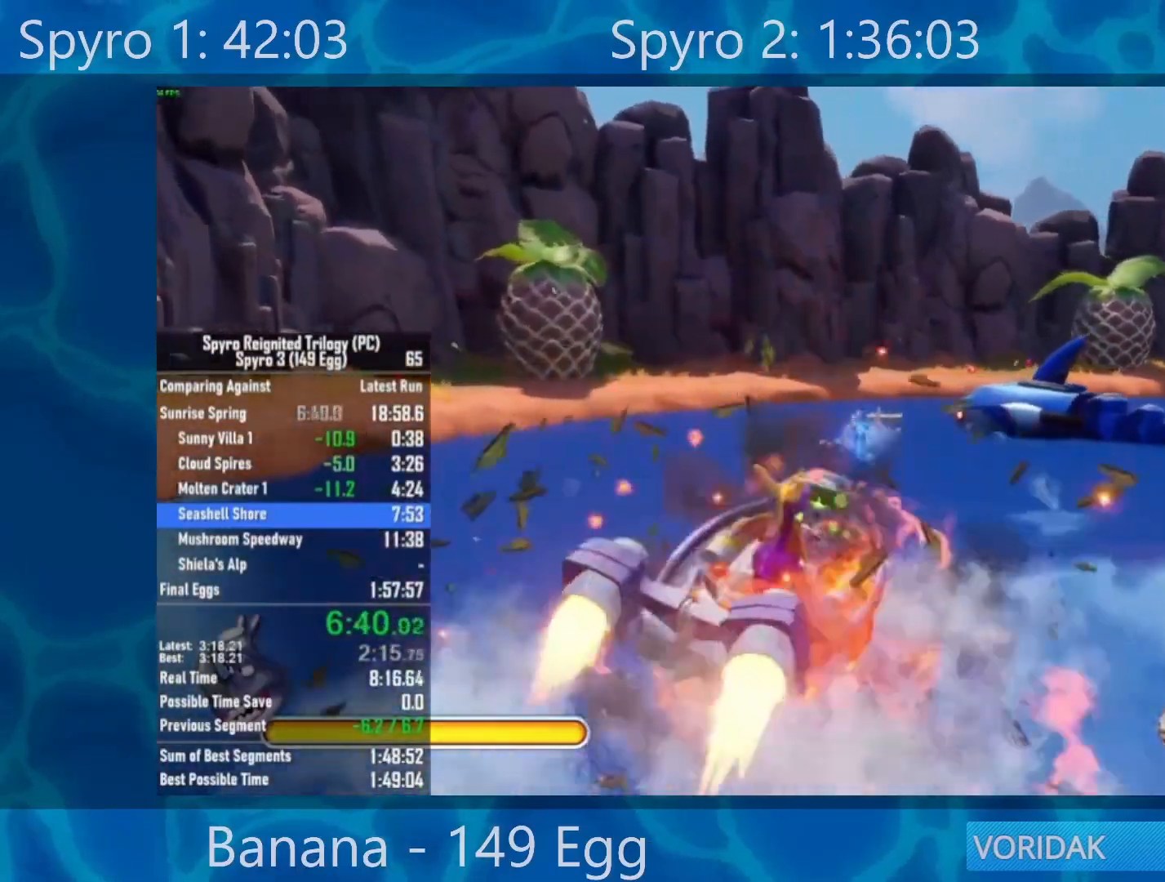
{"buttons": [], "left_stick": "center", "right_stick": "right", "events": [[133, "A", "up"], [367, "R2", "down"], [500, "R2", "up"], [500, "right_stick", "right"]]}
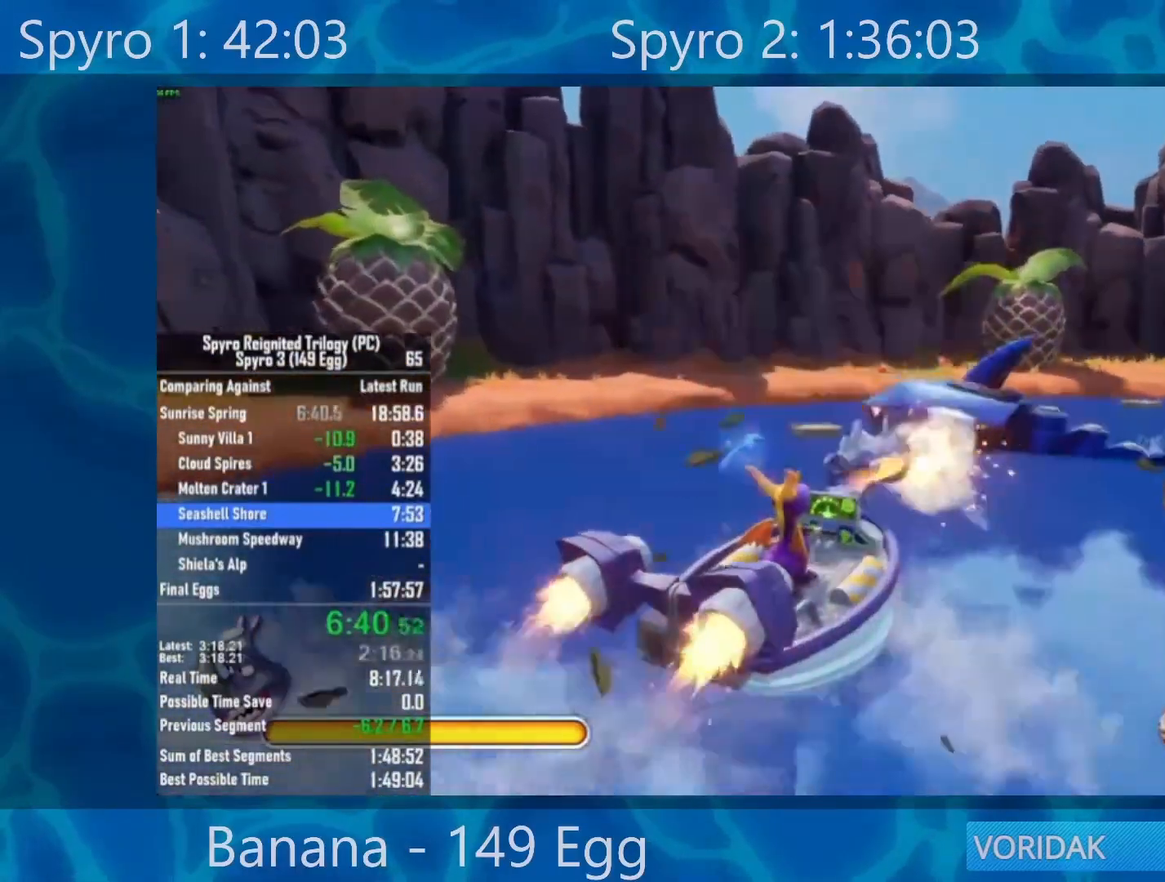
{"buttons": ["R2"], "left_stick": "center", "right_stick": "center", "events": [[67, "R2", "down"], [217, "R2", "up"], [267, "R2", "down"], [400, "DPAD_LEFT", "down"], [400, "R2", "up"], [467, "DPAD_LEFT", "up"], [500, "R2", "down"], [500, "right_stick", "center"]]}
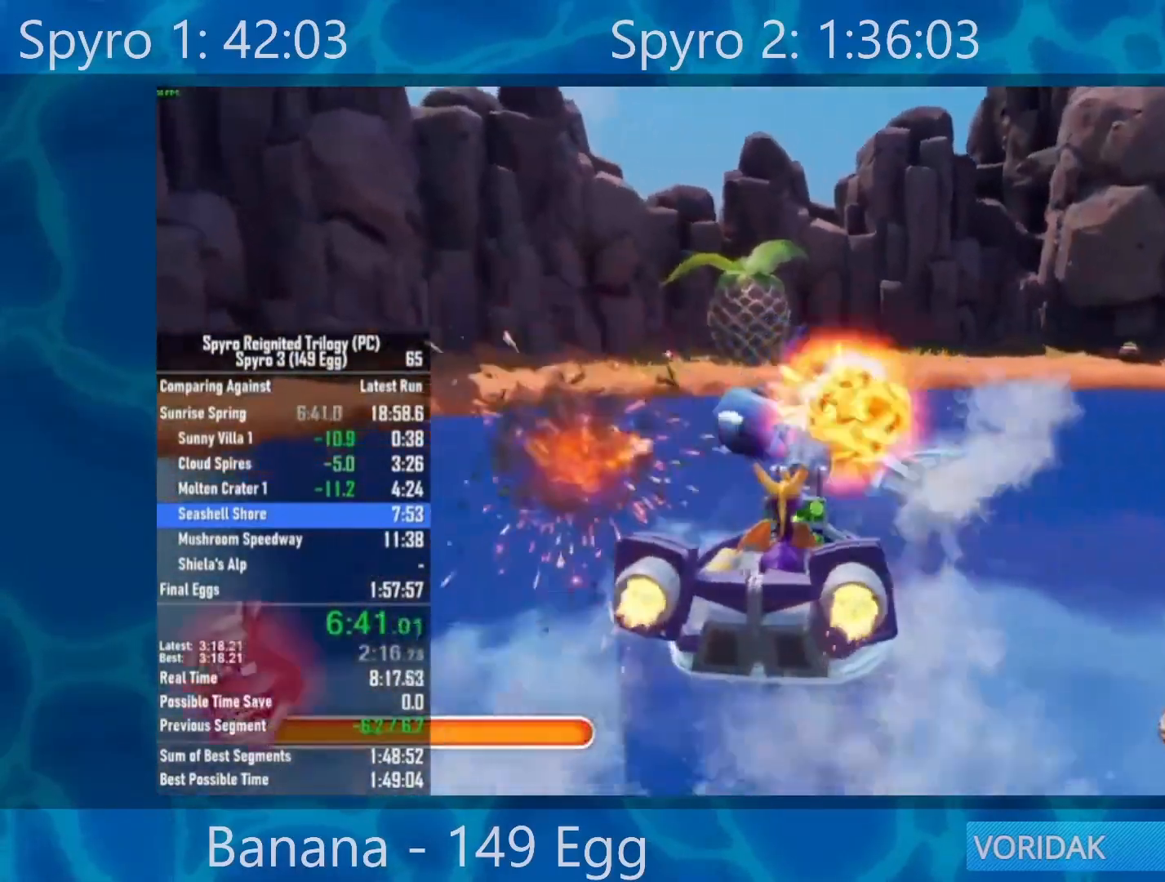
{"buttons": ["R2"], "left_stick": "center", "right_stick": "center", "events": [[100, "R2", "up"], [133, "DPAD_RIGHT", "down"], [233, "DPAD_RIGHT", "up"], [233, "R2", "down"], [333, "R2", "up"], [433, "R2", "down"]]}
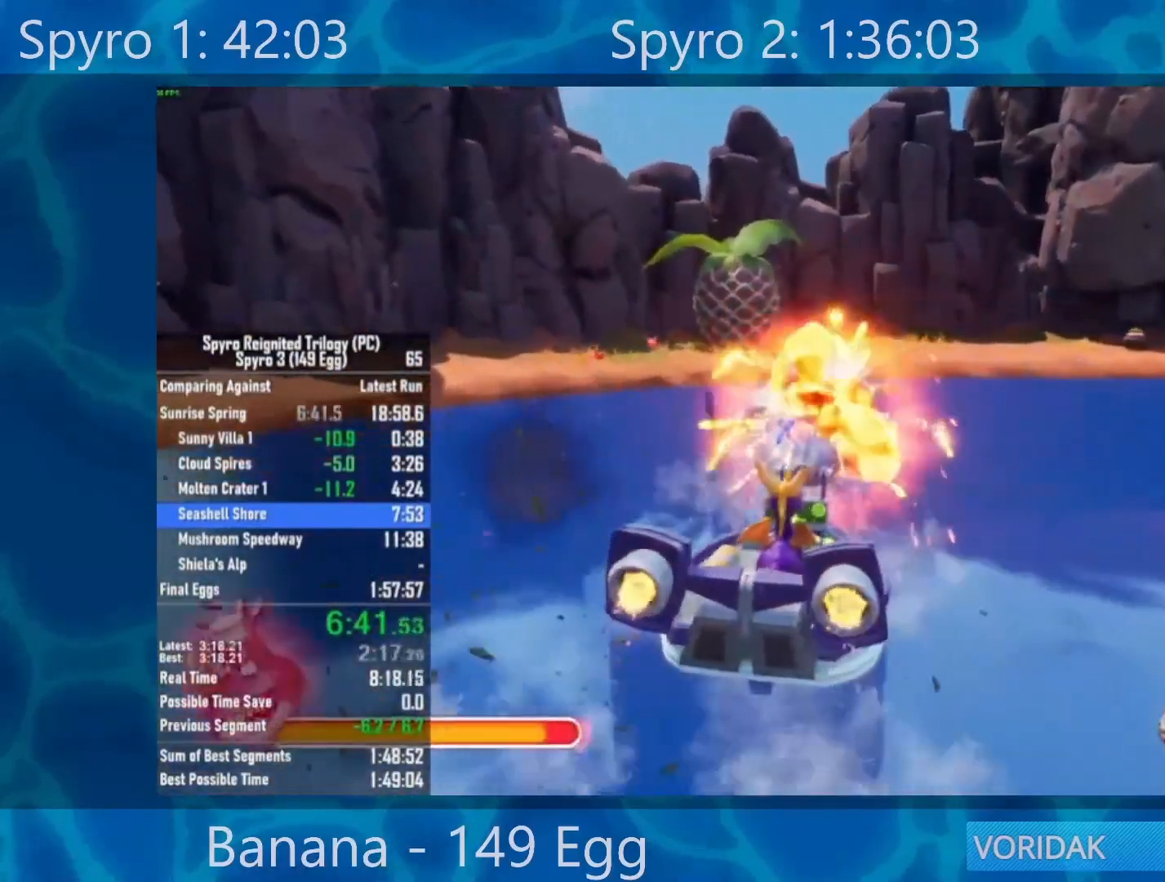
{"buttons": ["R2"], "left_stick": "center", "right_stick": "center", "events": [[33, "R2", "up"], [133, "DPAD_LEFT", "down"], [233, "DPAD_LEFT", "up"], [233, "R2", "down"], [333, "R2", "up"], [400, "R2", "down"]]}
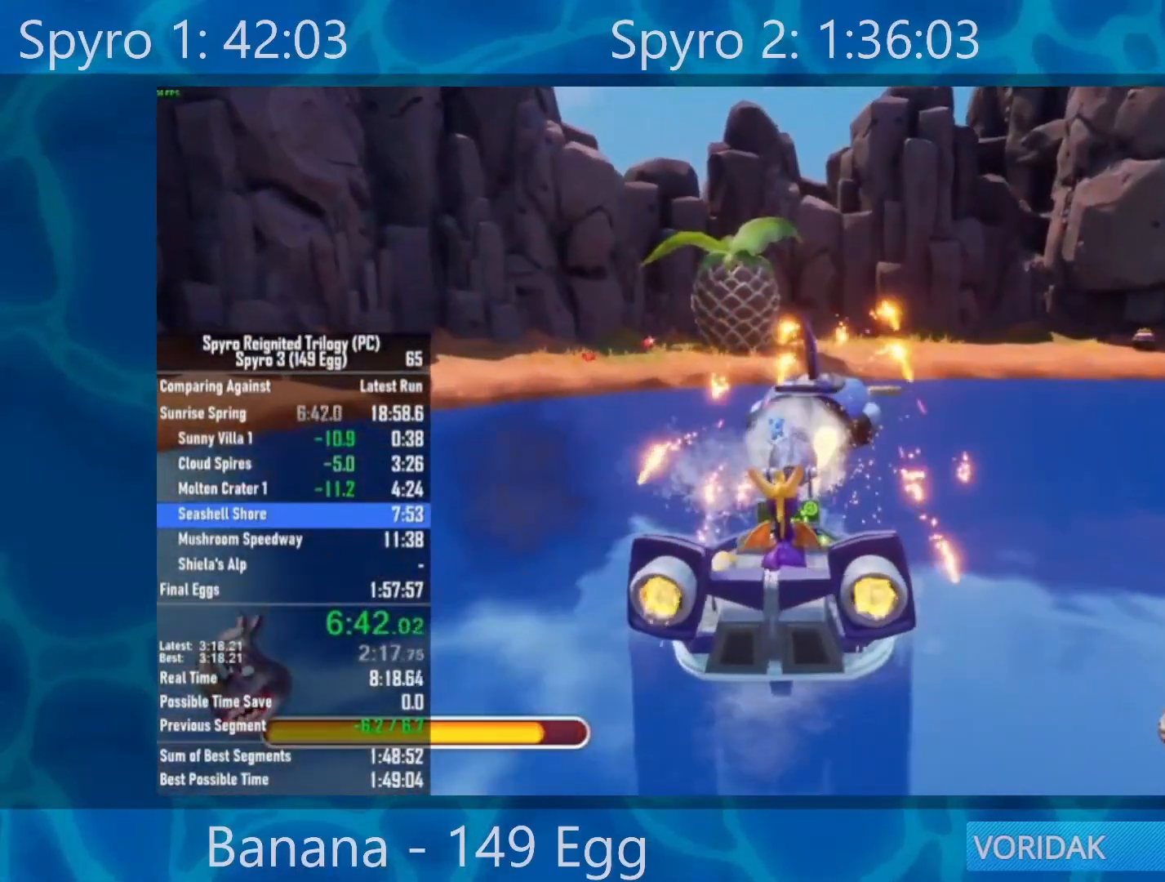
{"buttons": ["R2"], "left_stick": "center", "right_stick": "center", "events": [[33, "R2", "up"], [100, "A", "down"], [200, "R2", "down"], [300, "DPAD_RIGHT", "down"], [300, "R2", "up"], [333, "DPAD_RIGHT", "up"], [383, "A", "up"], [450, "R2", "down"]]}
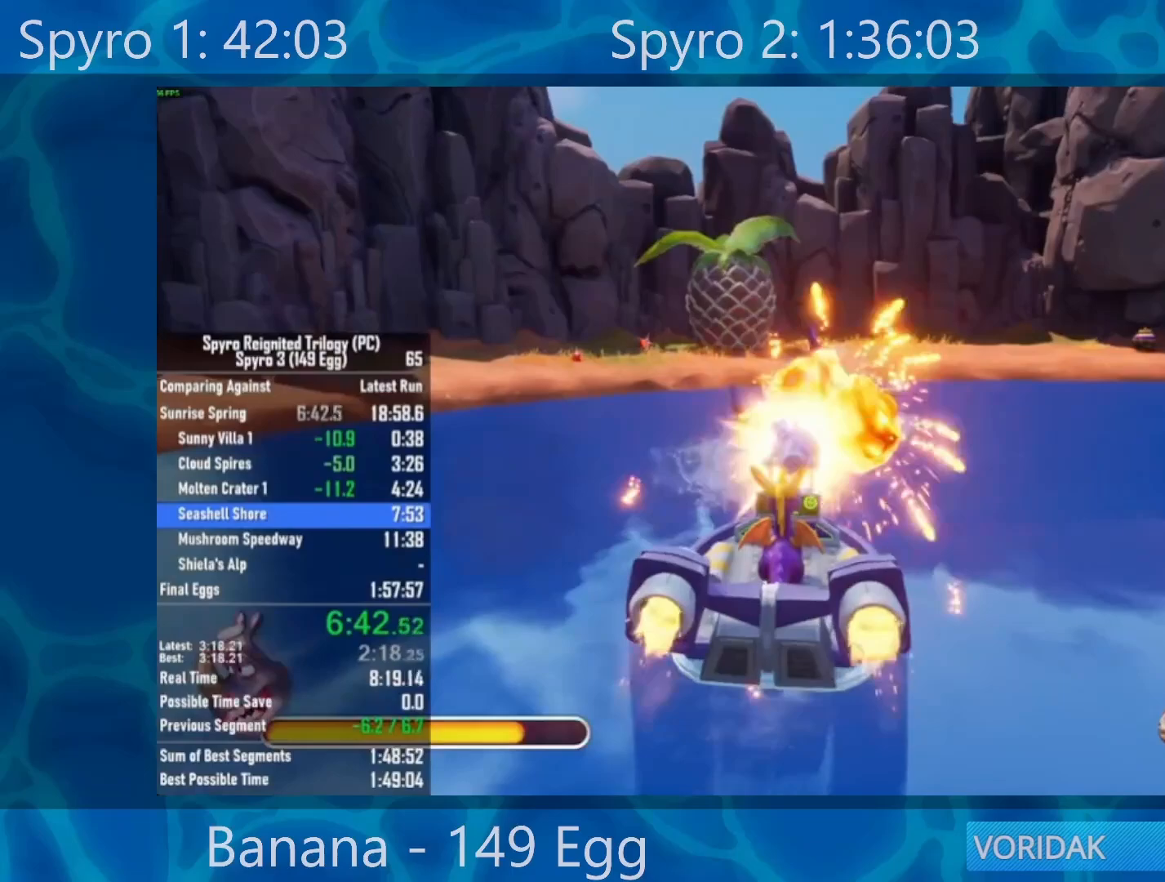
{"buttons": ["A"], "left_stick": "center", "right_stick": "center", "events": [[33, "R2", "up"], [133, "R2", "down"], [233, "R2", "up"], [300, "R2", "down"], [367, "A", "down"], [433, "R2", "up"]]}
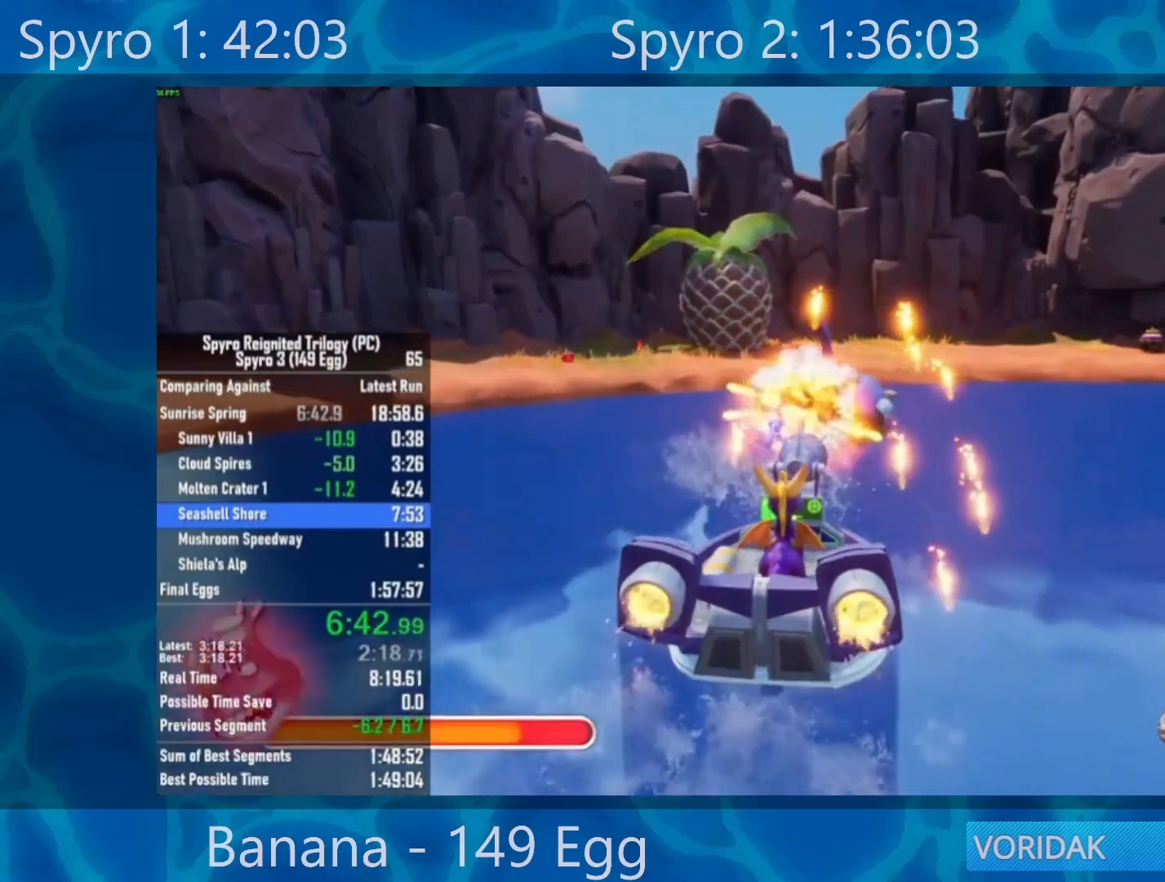
{"buttons": ["R2"], "left_stick": "center", "right_stick": "center", "events": [[67, "A", "up"], [67, "R2", "down"], [183, "R2", "up"], [233, "R2", "down"], [367, "R2", "up"], [433, "R2", "down"]]}
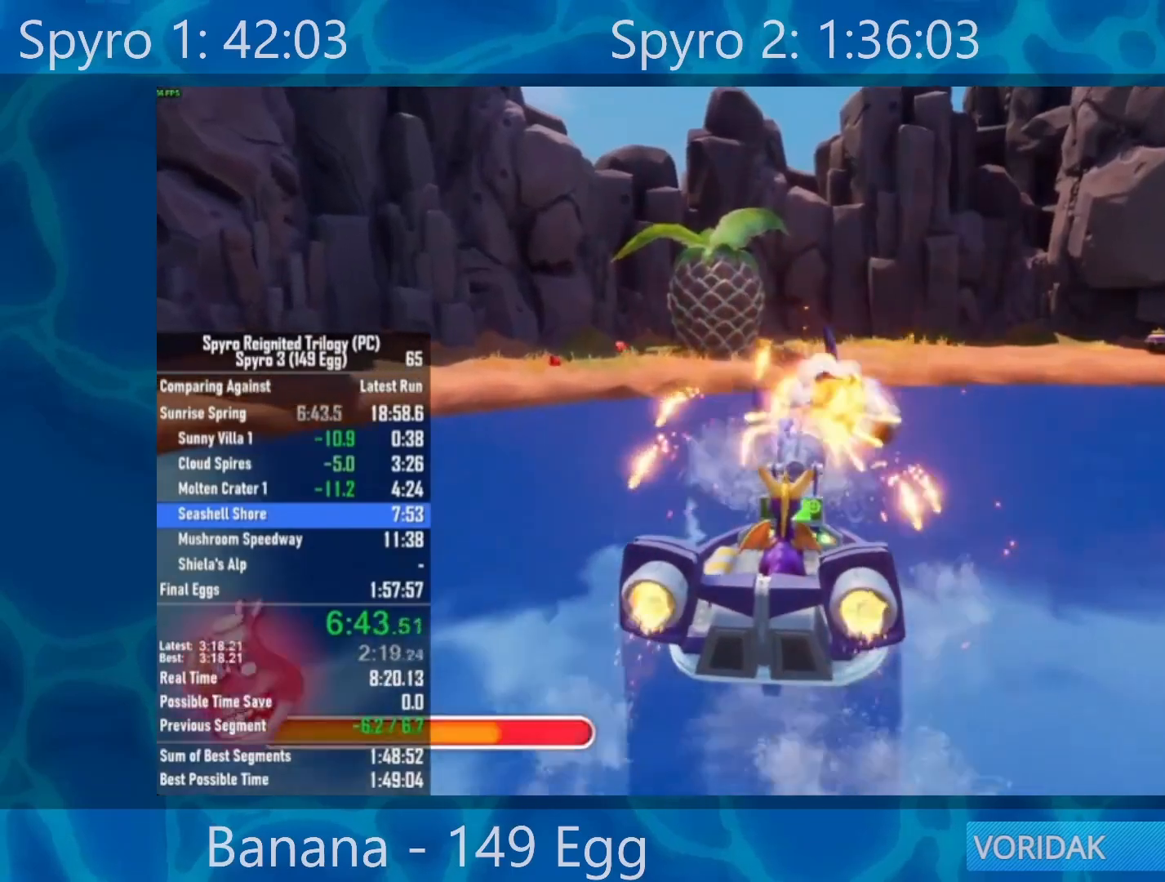
{"buttons": ["R2"], "left_stick": "center", "right_stick": "center", "events": [[33, "R2", "up"], [133, "R2", "down"], [233, "R2", "up"], [333, "R2", "down"], [433, "R2", "up"], [467, "R2", "down"]]}
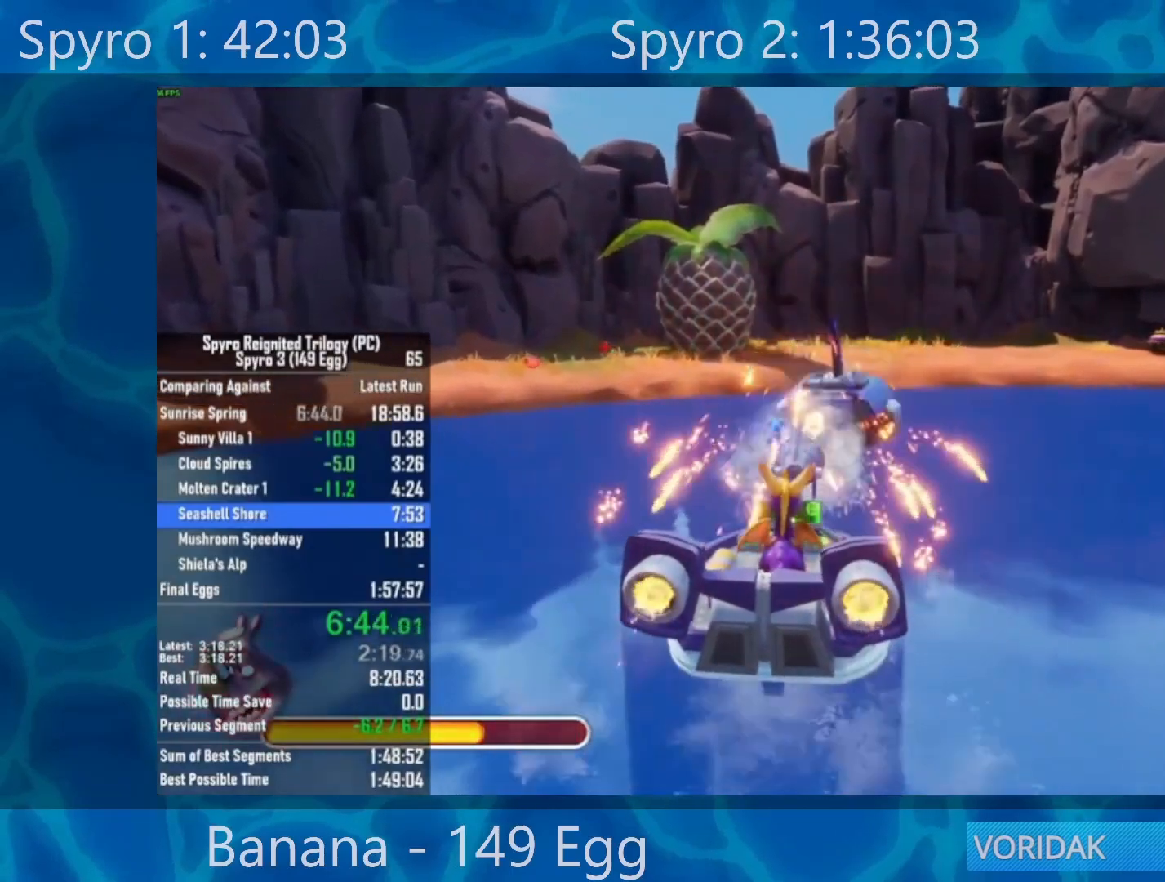
{"buttons": [], "left_stick": "center", "right_stick": "center", "events": [[100, "R2", "up"], [167, "R2", "down"], [300, "R2", "up"], [367, "R2", "down"], [467, "R2", "up"]]}
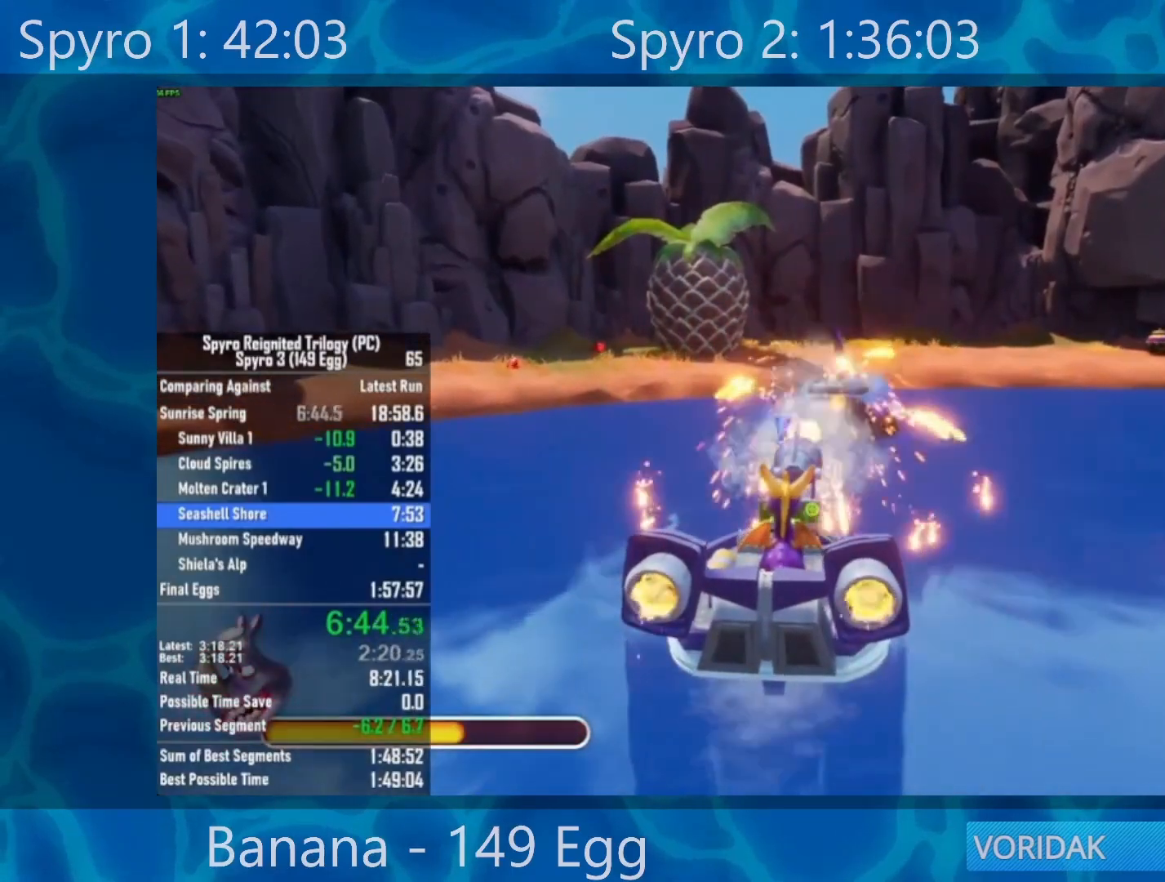
{"buttons": [], "left_stick": "center", "right_stick": "center", "events": [[67, "R2", "down"], [167, "R2", "up"], [233, "A", "down"], [300, "R2", "down"], [400, "A", "up"], [450, "R2", "up"]]}
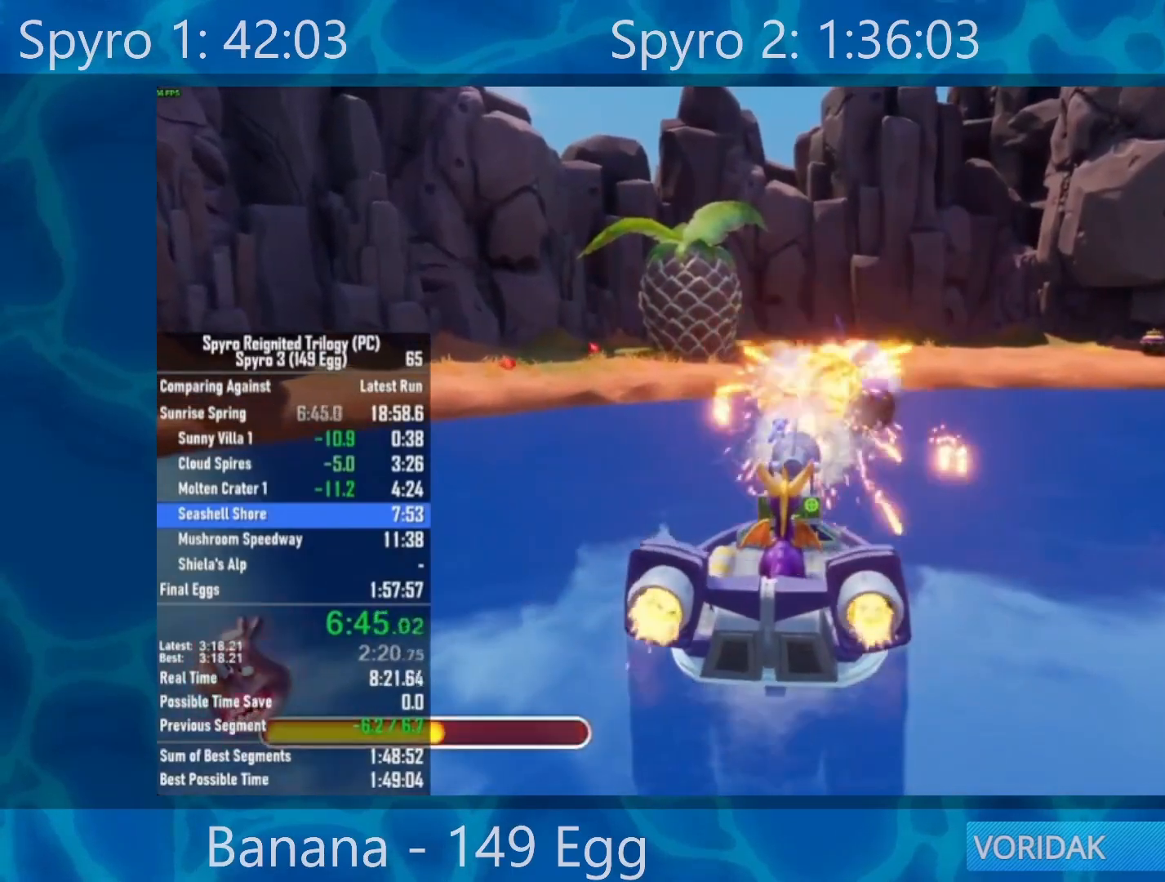
{"buttons": ["R2"], "left_stick": "center", "right_stick": "center", "events": [[33, "R2", "down"], [167, "R2", "up"], [233, "R2", "down"], [367, "R2", "up"], [433, "R2", "down"]]}
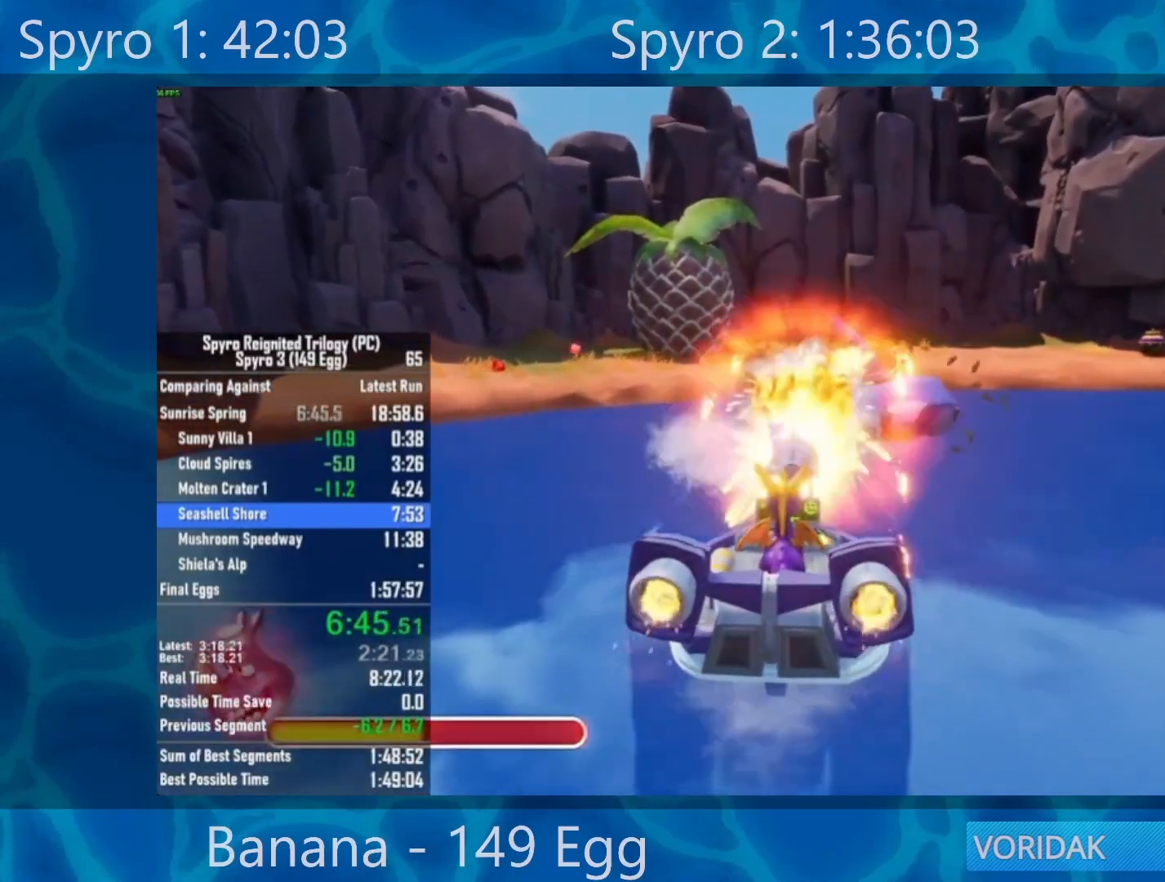
{"buttons": ["A"], "left_stick": "center", "right_stick": "center", "events": [[67, "R2", "up"], [133, "DPAD_RIGHT", "down"], [167, "R2", "down"], [233, "A", "down"], [267, "R2", "up"], [367, "DPAD_RIGHT", "up"]]}
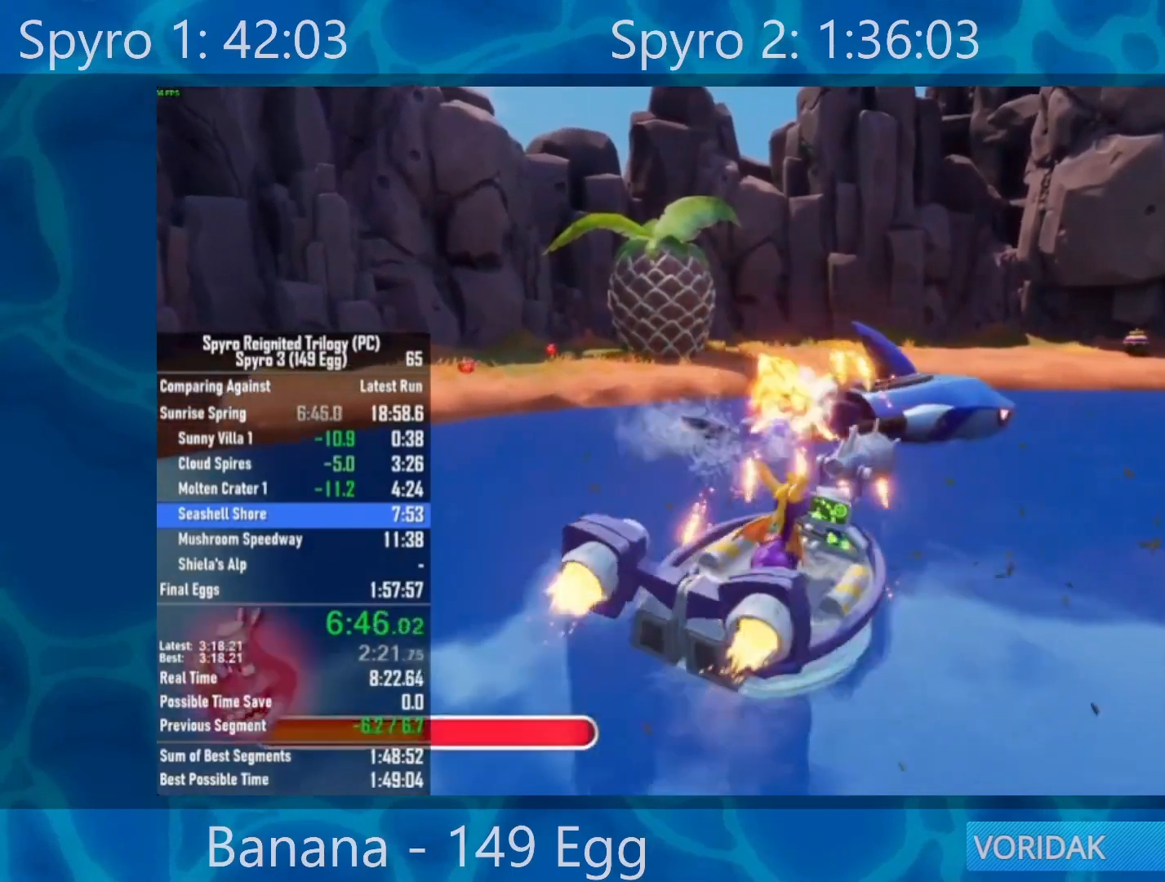
{"buttons": ["A", "R2"], "left_stick": "center", "right_stick": "center", "events": [[467, "R2", "down"]]}